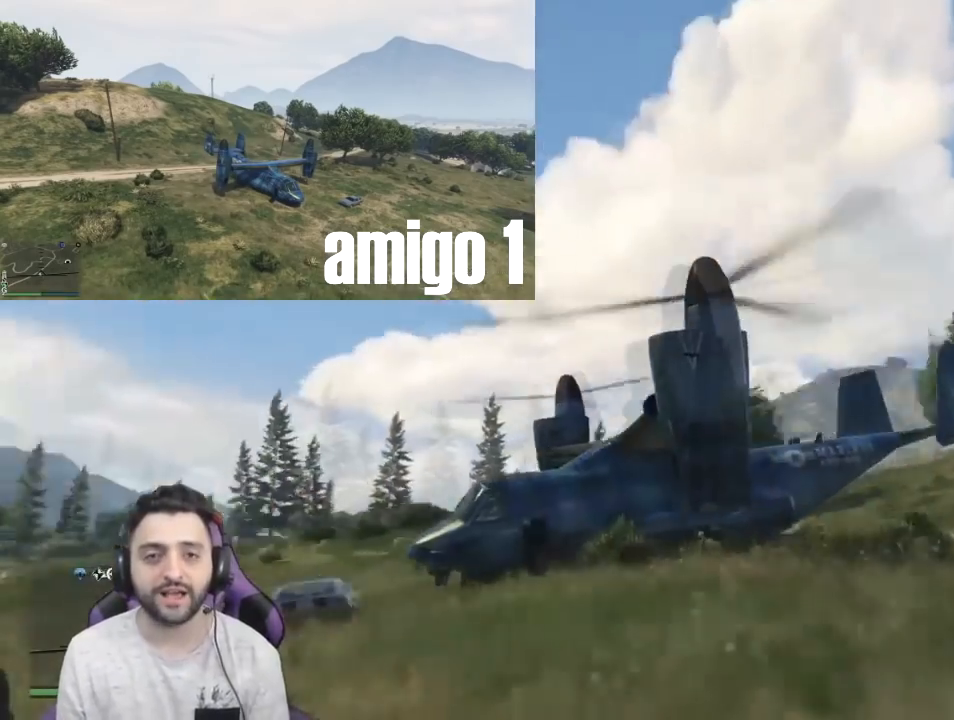
Gameplay with a controller (PlayStation layout); each line is a JSON object with the inputs held at the frame after it. "events" lists button and stick changes between this image and that frame as [ms after this image, input, new state], when the widget could be followed in between.
{"buttons": [], "left_stick": "center", "right_stick": "center", "events": []}
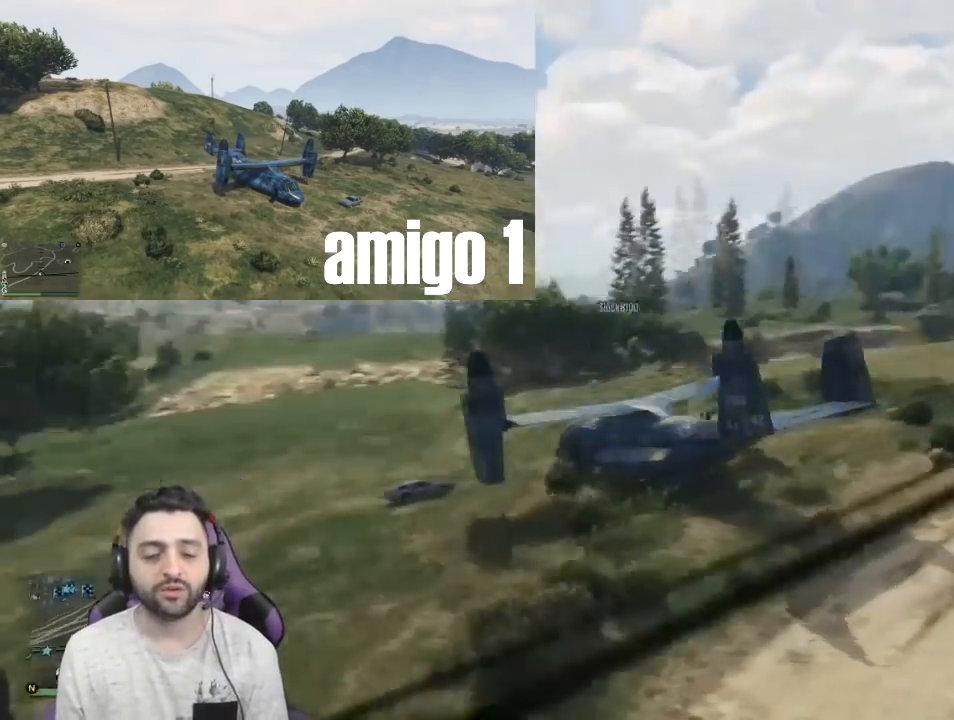
{"buttons": [], "left_stick": "center", "right_stick": "center", "events": [[267, "right_stick", "down-left"], [433, "right_stick", "center"]]}
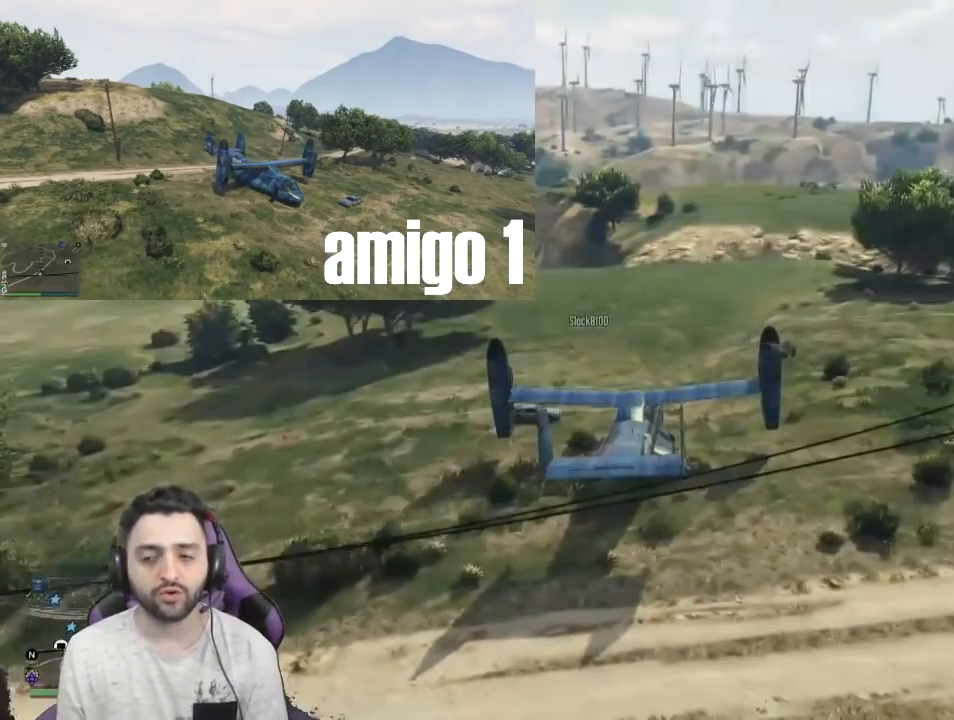
{"buttons": [], "left_stick": "center", "right_stick": "center", "events": []}
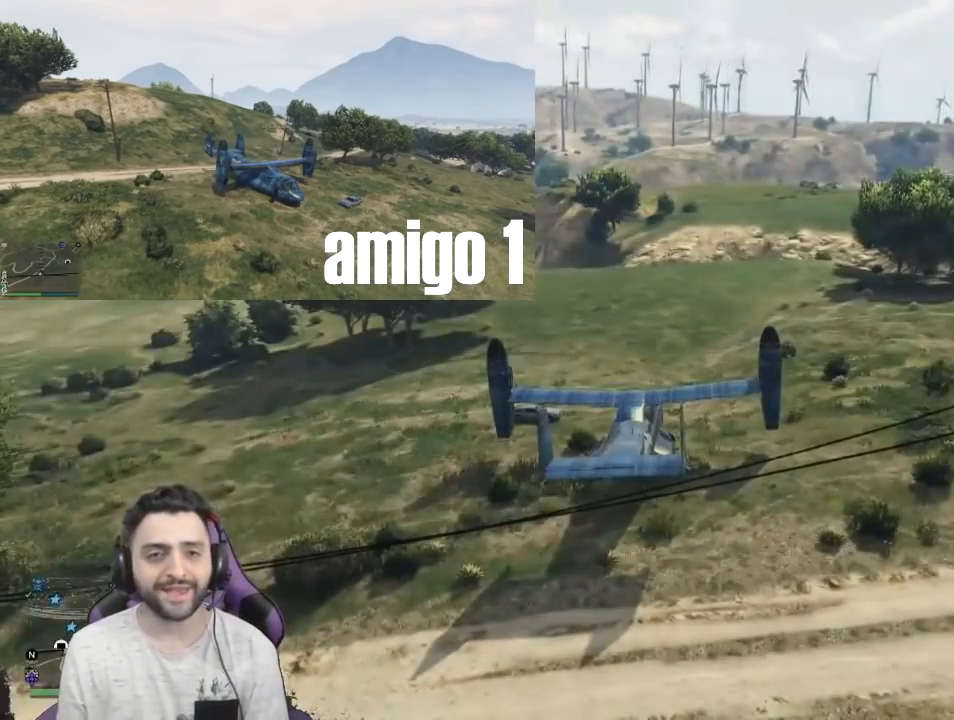
{"buttons": ["TOUCHPAD"], "left_stick": "center", "right_stick": "center", "events": [[66, "right_stick", "right"], [300, "right_stick", "center"], [467, "TOUCHPAD", "down"]]}
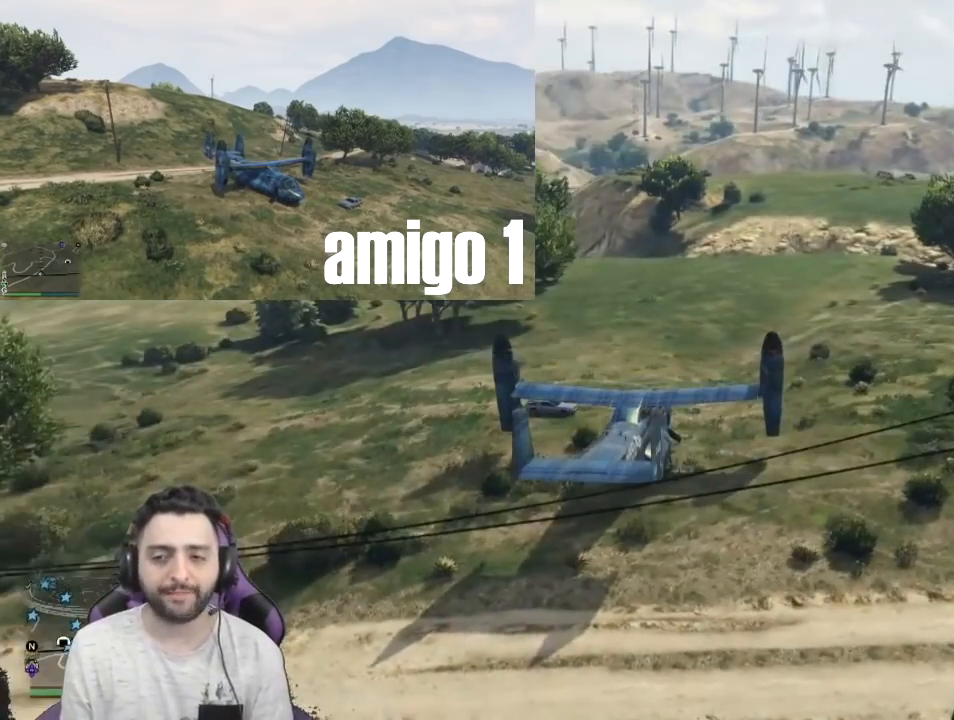
{"buttons": ["TOUCHPAD"], "left_stick": "center", "right_stick": "center", "events": []}
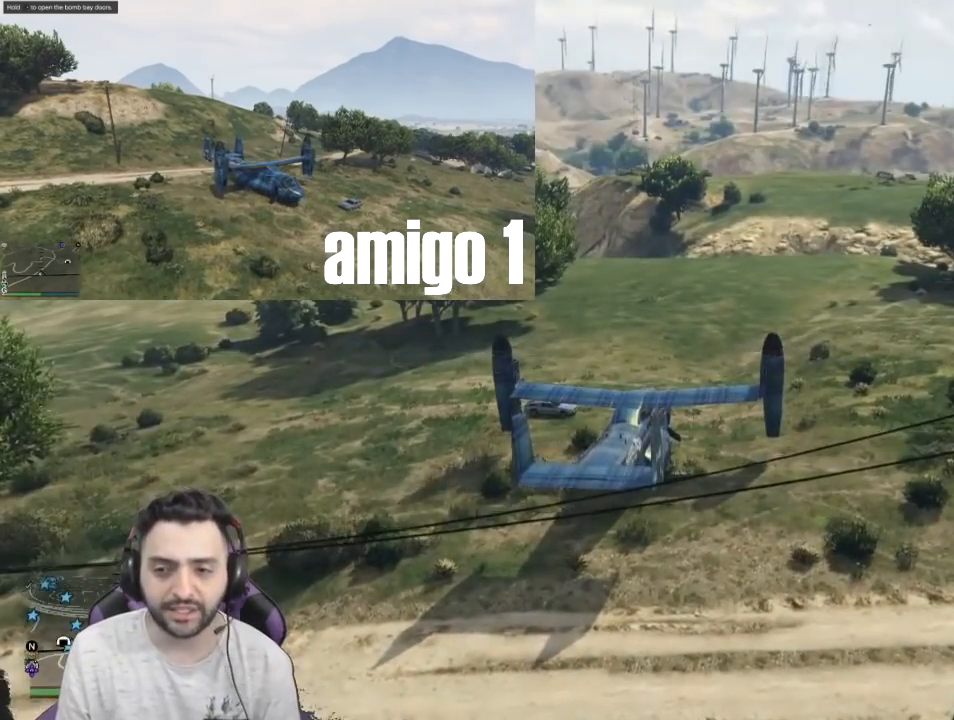
{"buttons": ["DPAD_DOWN"], "left_stick": "center", "right_stick": "center", "events": [[100, "TOUCHPAD", "up"], [500, "DPAD_DOWN", "down"]]}
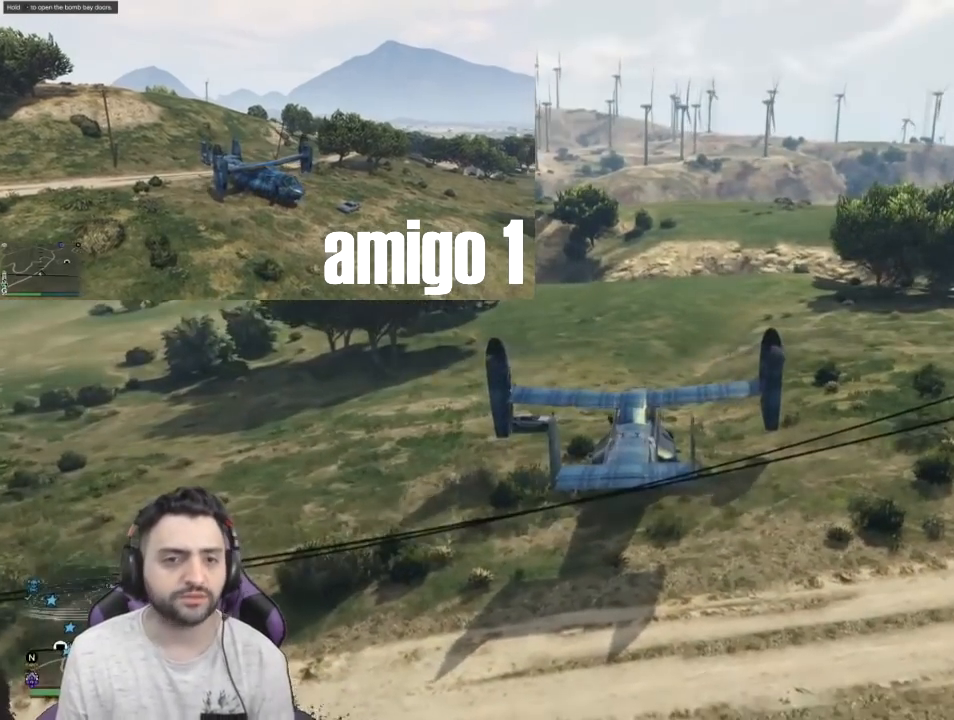
{"buttons": ["DPAD_DOWN"], "left_stick": "center", "right_stick": "center", "events": [[134, "DPAD_DOWN", "up"], [200, "DPAD_DOWN", "down"], [367, "DPAD_DOWN", "up"], [434, "DPAD_DOWN", "down"]]}
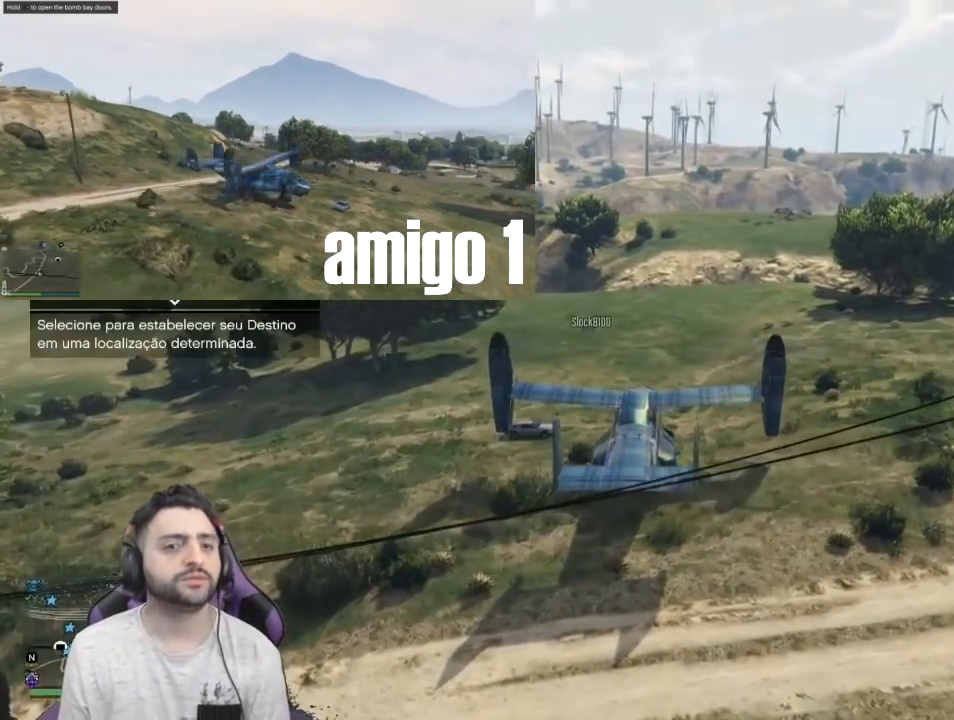
{"buttons": [], "left_stick": "center", "right_stick": "center", "events": [[66, "DPAD_DOWN", "up"], [233, "DPAD_DOWN", "down"], [367, "DPAD_DOWN", "up"]]}
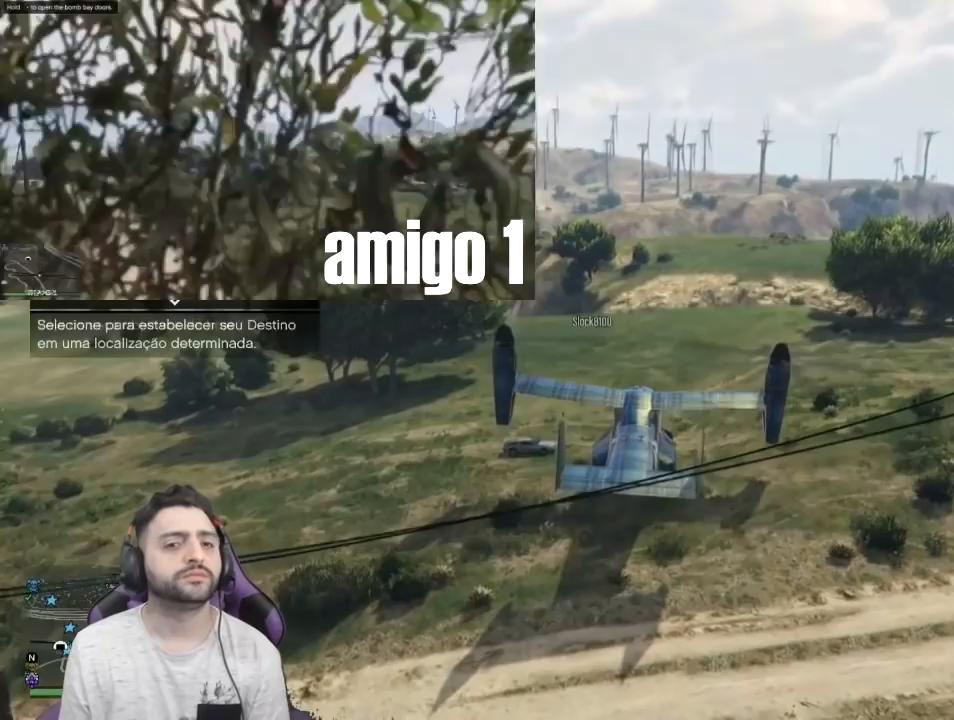
{"buttons": [], "left_stick": "center", "right_stick": "center", "events": []}
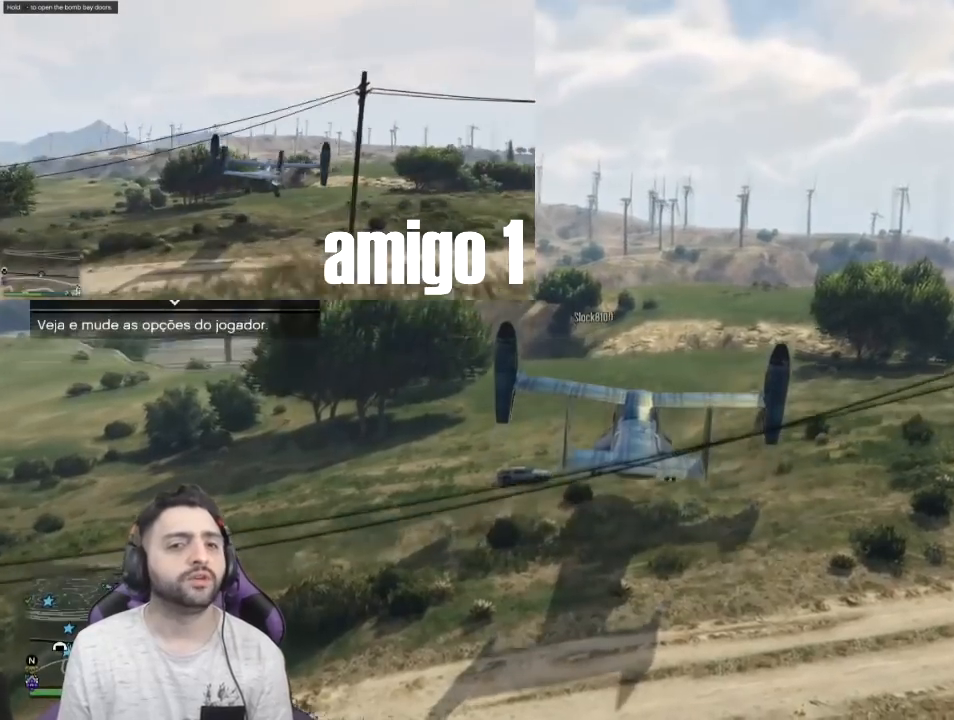
{"buttons": [], "left_stick": "center", "right_stick": "center", "events": [[233, "DPAD_UP", "down"], [433, "DPAD_UP", "up"]]}
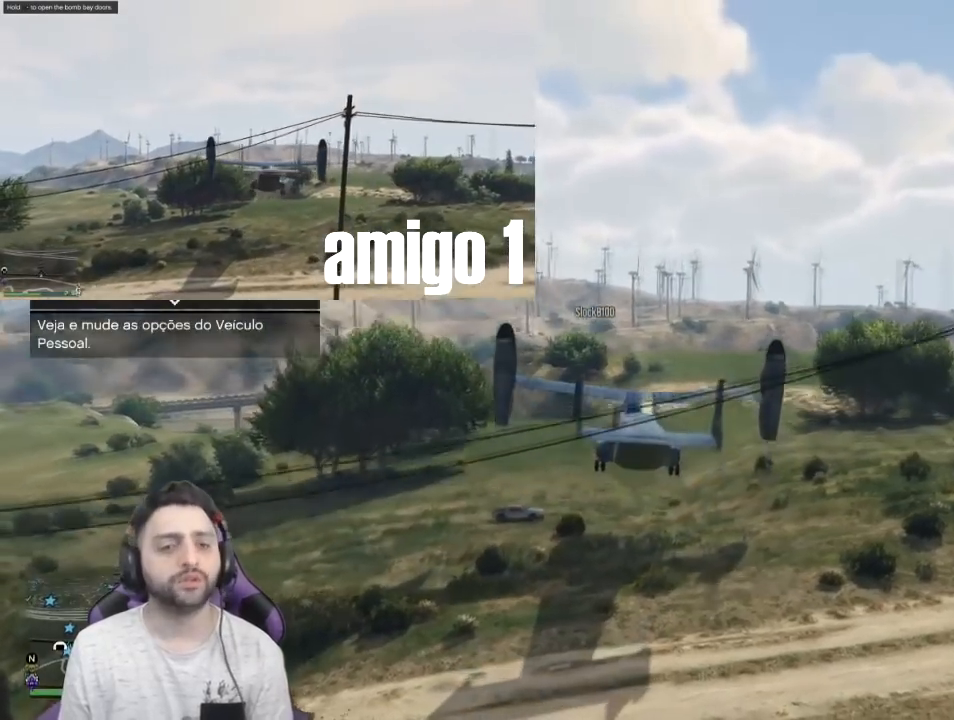
{"buttons": [], "left_stick": "center", "right_stick": "center", "events": [[234, "DPAD_UP", "down"], [367, "DPAD_UP", "up"]]}
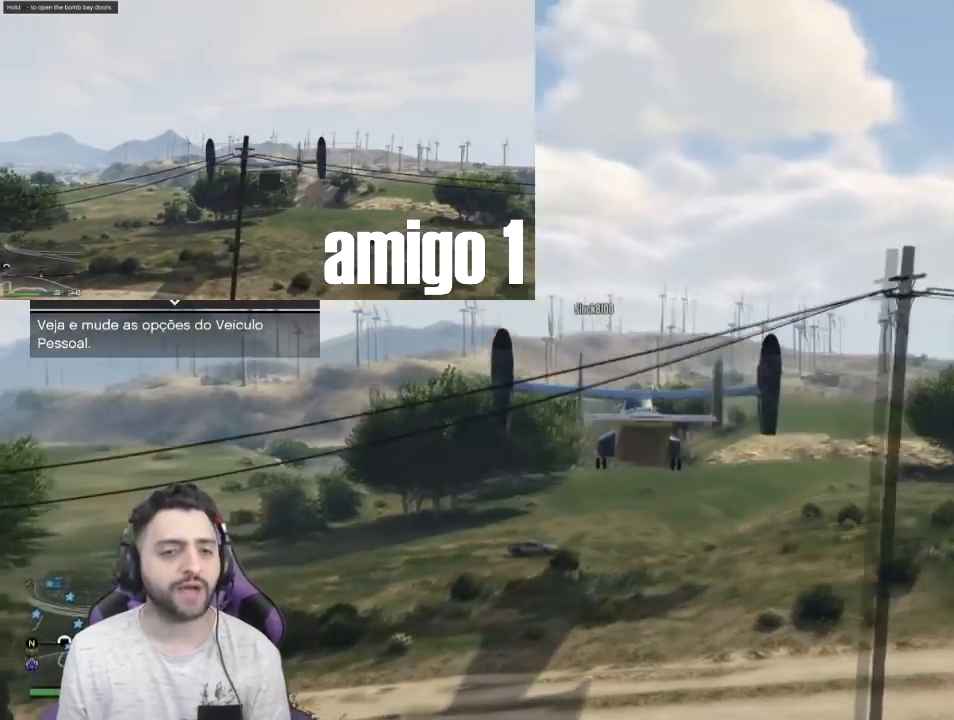
{"buttons": [], "left_stick": "center", "right_stick": "center", "events": [[266, "DPAD_DOWN", "down"], [467, "DPAD_DOWN", "up"]]}
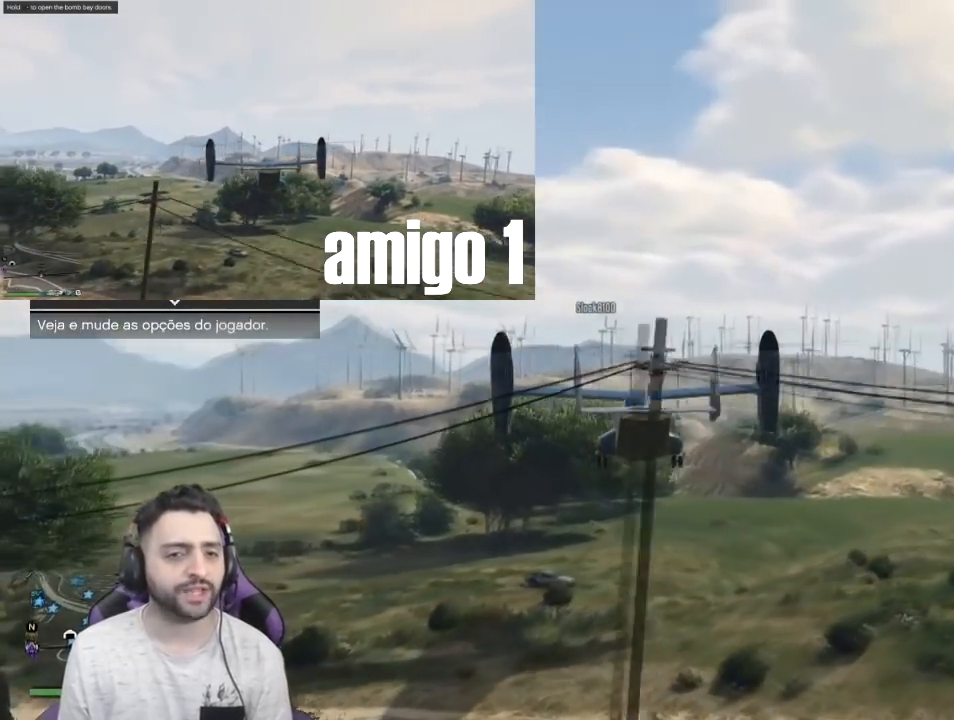
{"buttons": ["DPAD_DOWN"], "left_stick": "center", "right_stick": "center", "events": [[434, "DPAD_DOWN", "down"]]}
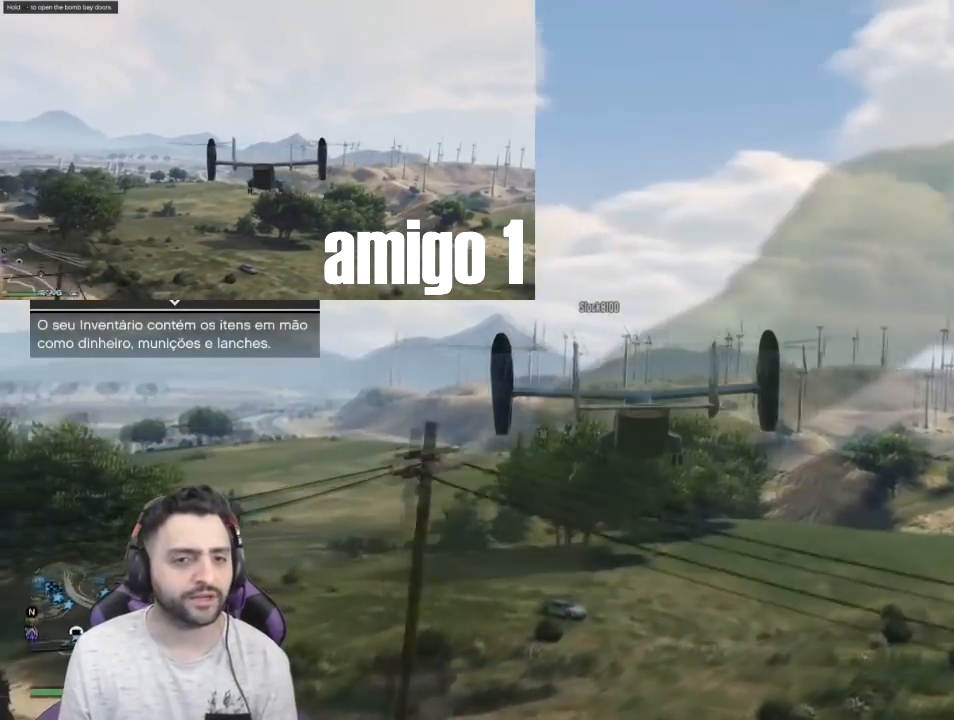
{"buttons": [], "left_stick": "center", "right_stick": "center", "events": [[133, "DPAD_DOWN", "up"]]}
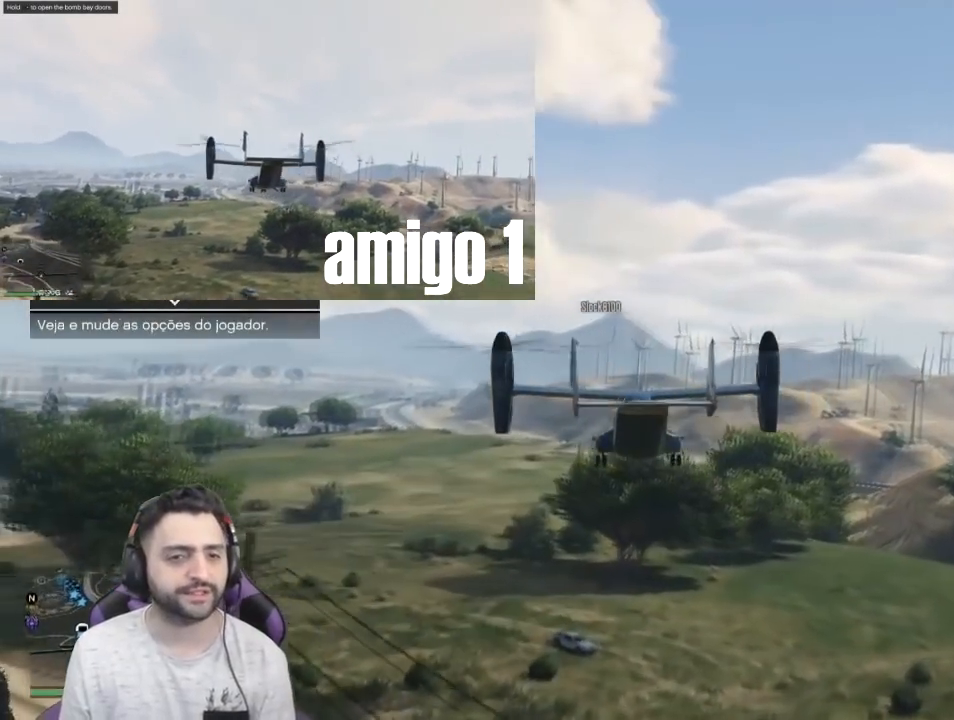
{"buttons": [], "left_stick": "center", "right_stick": "center", "events": [[134, "DPAD_UP", "down"], [300, "DPAD_UP", "up"], [334, "DPAD_UP", "down"], [501, "DPAD_UP", "up"]]}
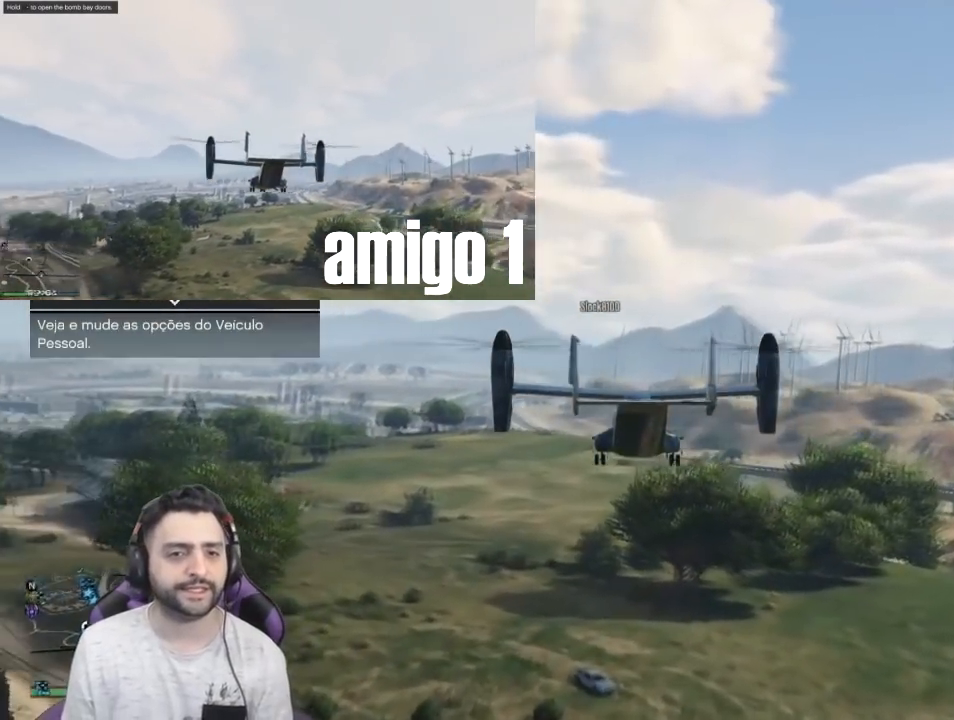
{"buttons": [], "left_stick": "center", "right_stick": "center", "events": []}
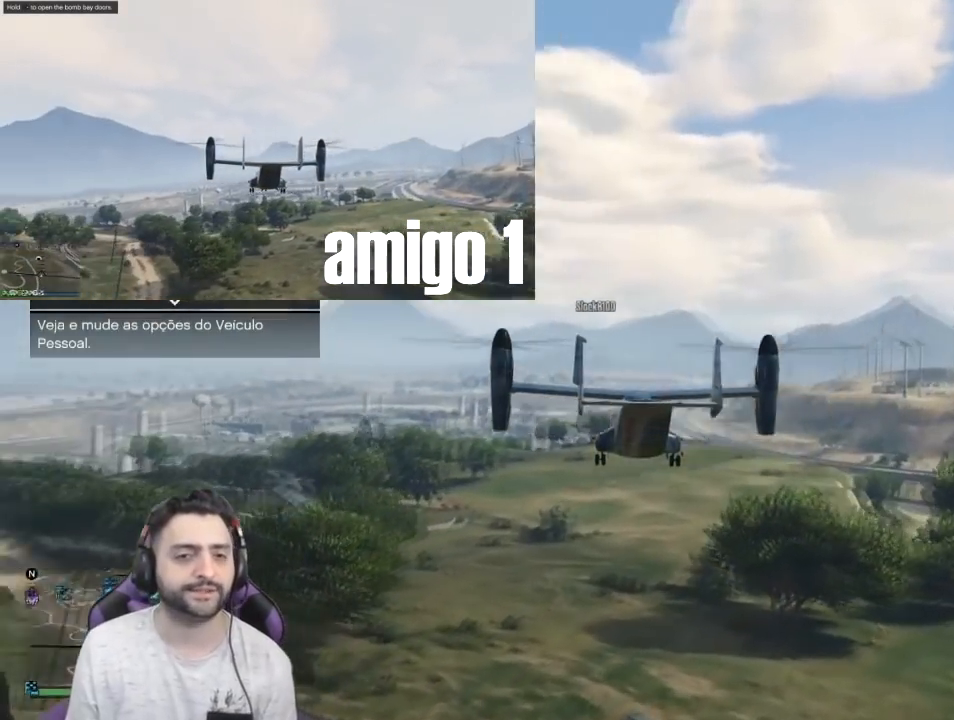
{"buttons": [], "left_stick": "center", "right_stick": "center", "events": [[267, "DPAD_DOWN", "down"], [467, "DPAD_DOWN", "up"]]}
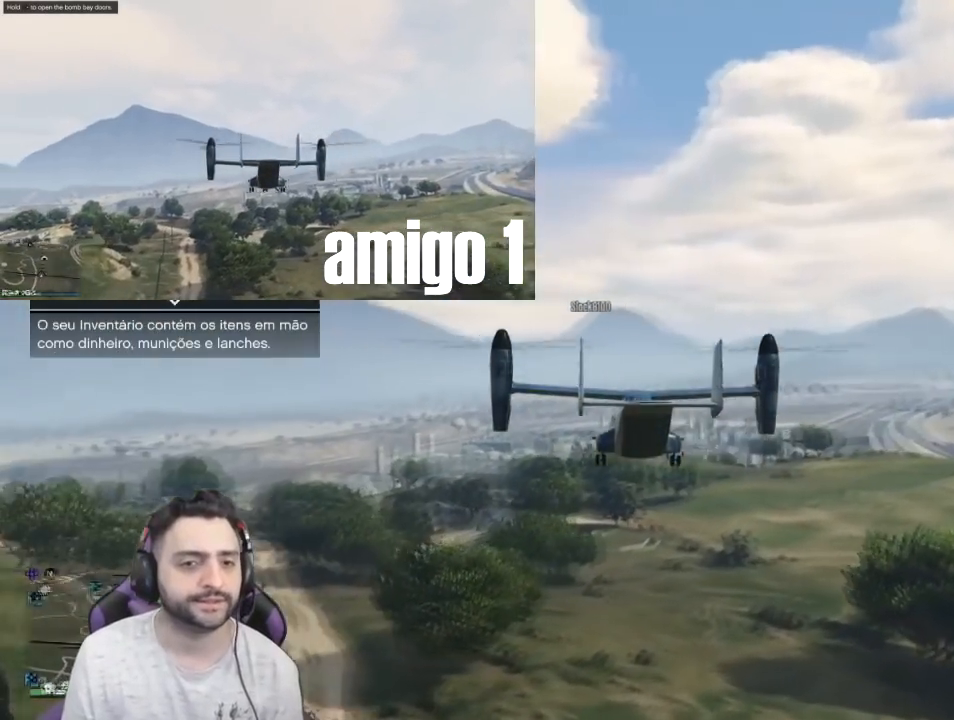
{"buttons": [], "left_stick": "center", "right_stick": "center", "events": [[233, "DPAD_DOWN", "down"], [400, "DPAD_DOWN", "up"]]}
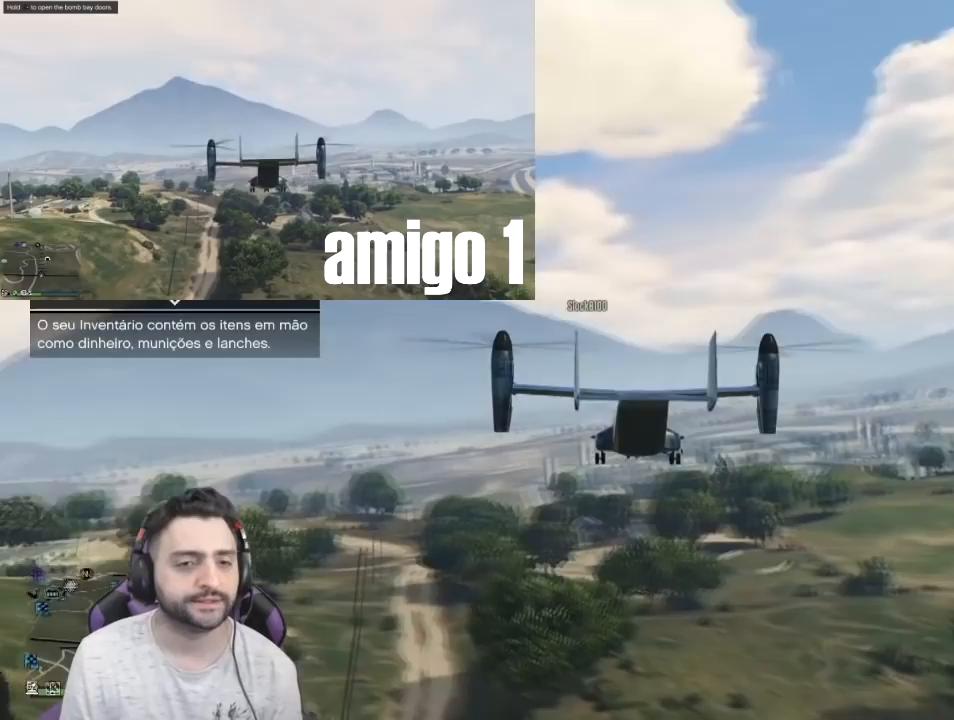
{"buttons": [], "left_stick": "center", "right_stick": "center", "events": []}
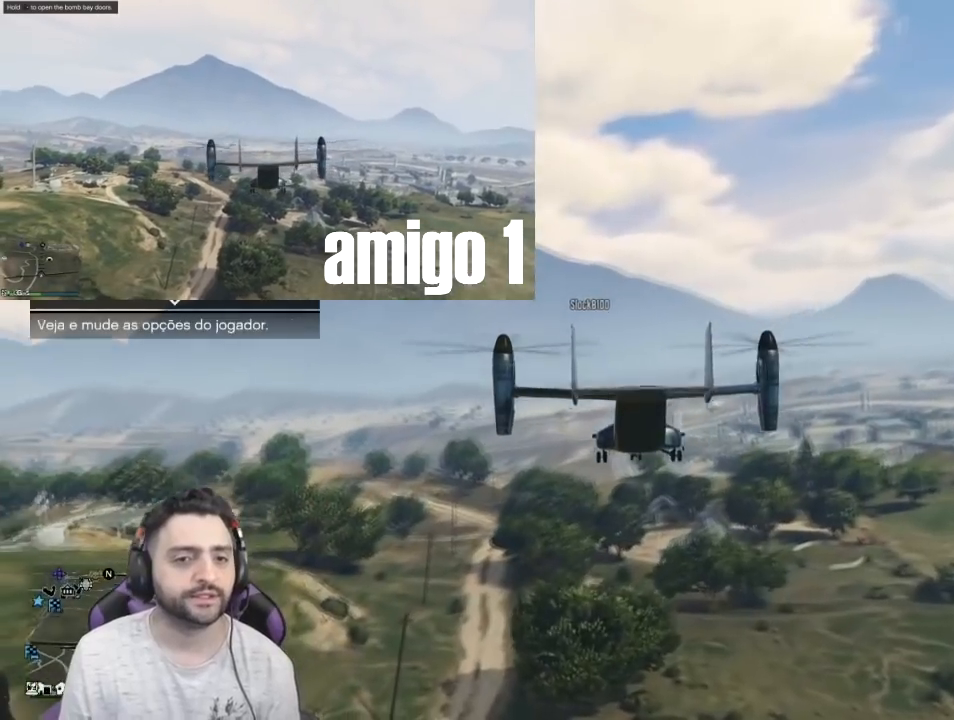
{"buttons": [], "left_stick": "center", "right_stick": "center", "events": [[66, "DPAD_DOWN", "down"], [233, "DPAD_DOWN", "up"]]}
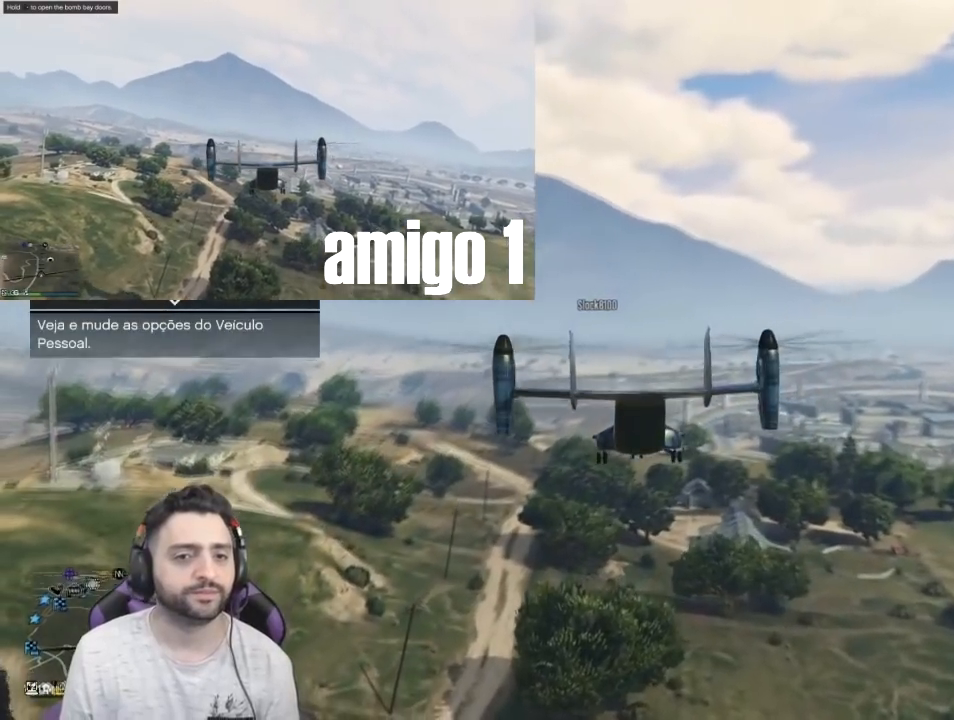
{"buttons": [], "left_stick": "center", "right_stick": "center", "events": [[67, "CROSS", "down"], [267, "CROSS", "up"]]}
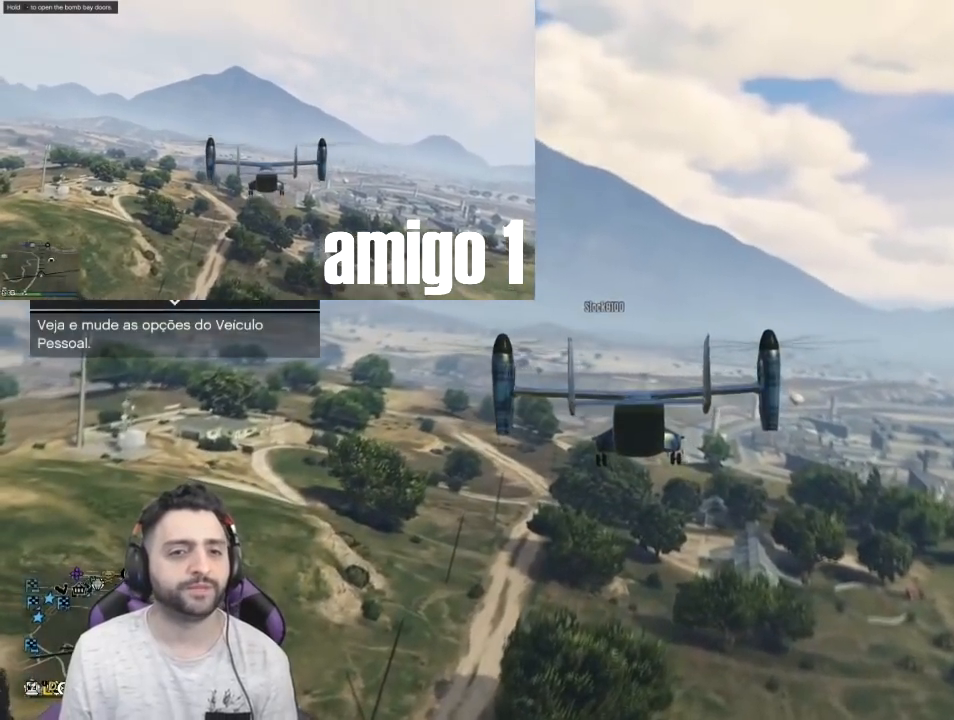
{"buttons": [], "left_stick": "center", "right_stick": "center", "events": [[333, "DPAD_DOWN", "down"], [500, "DPAD_DOWN", "up"]]}
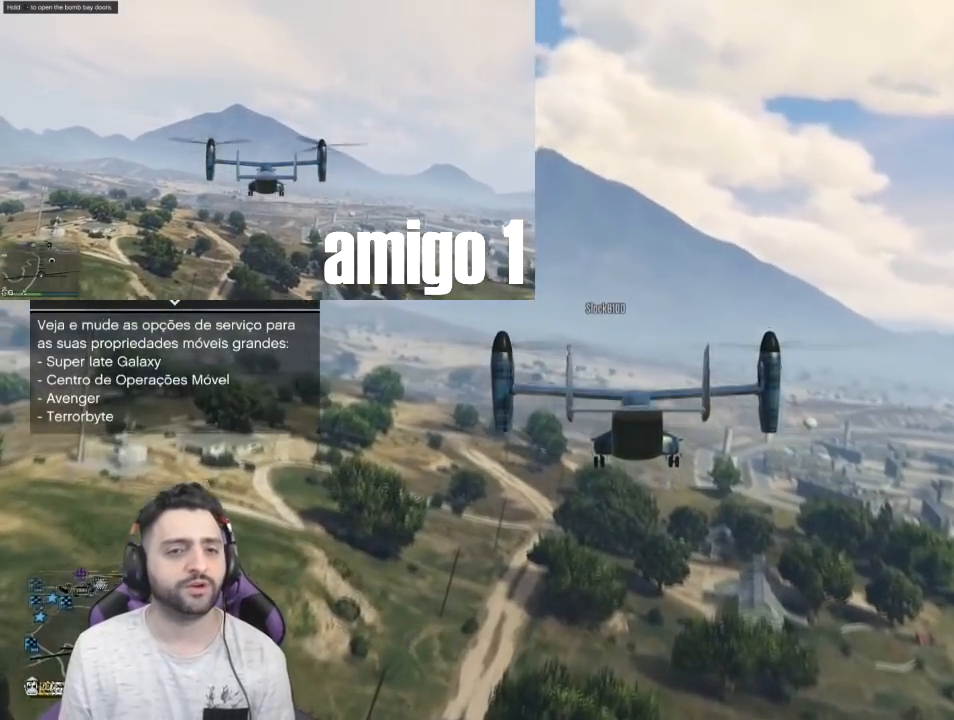
{"buttons": ["CROSS"], "left_stick": "center", "right_stick": "center", "events": [[33, "DPAD_DOWN", "down"], [200, "DPAD_DOWN", "up"], [501, "CROSS", "down"]]}
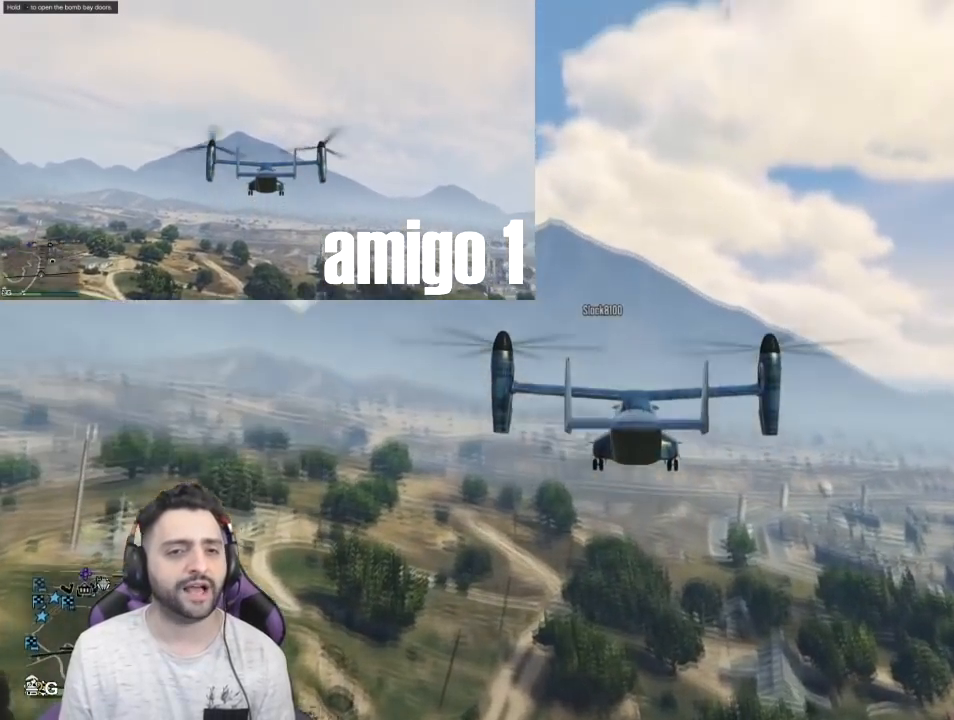
{"buttons": [], "left_stick": "center", "right_stick": "center", "events": [[166, "CROSS", "up"]]}
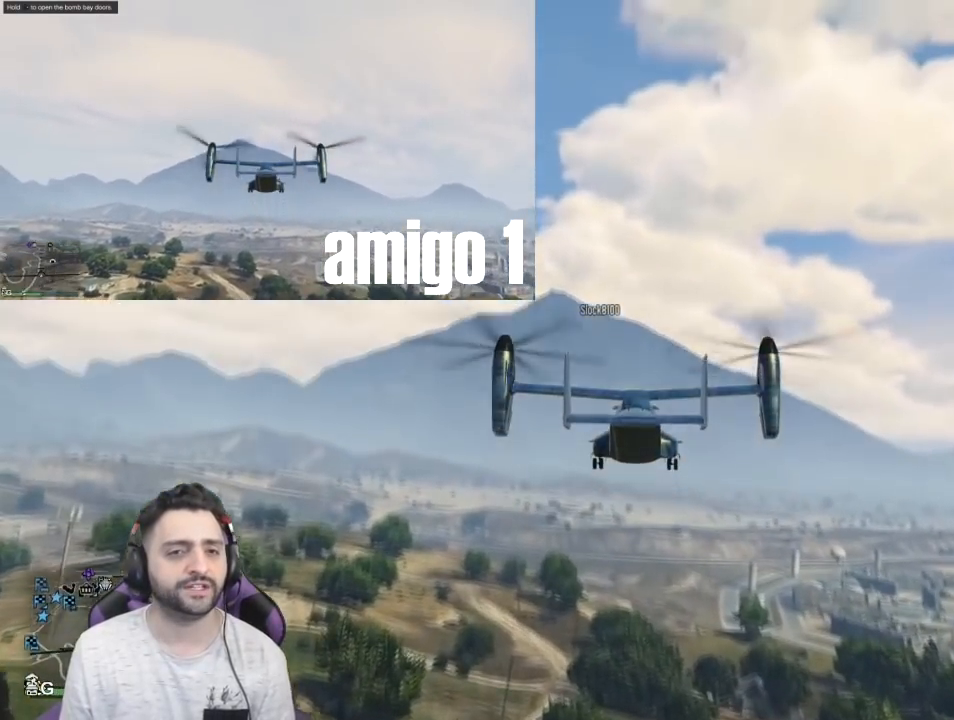
{"buttons": [], "left_stick": "center", "right_stick": "center", "events": [[334, "DPAD_DOWN", "down"], [501, "DPAD_DOWN", "up"]]}
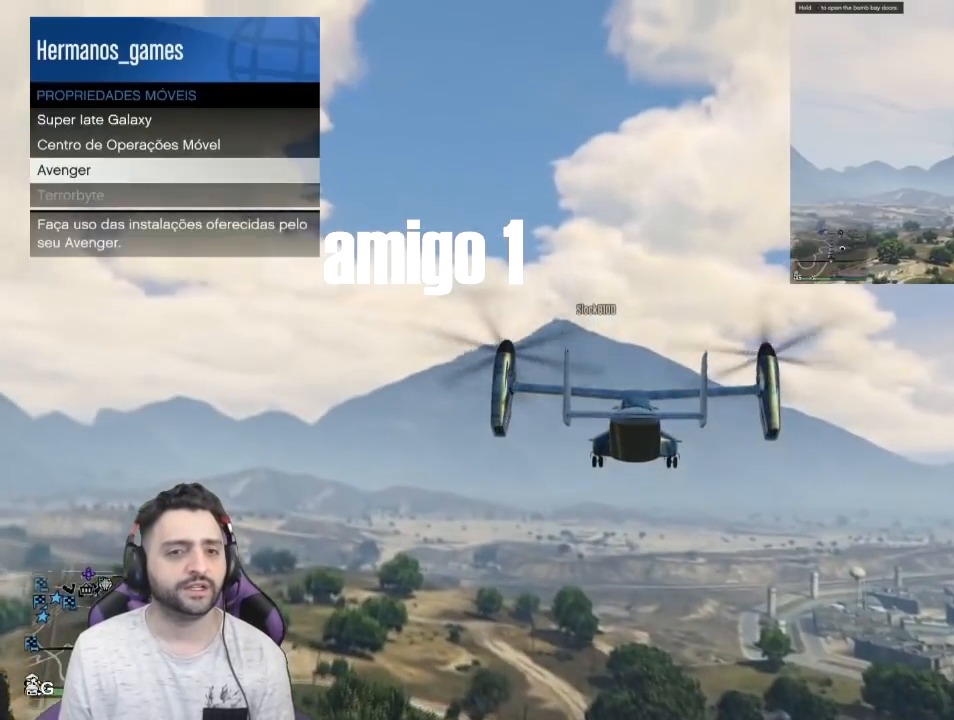
{"buttons": [], "left_stick": "center", "right_stick": "center", "events": [[33, "DPAD_DOWN", "down"], [200, "DPAD_DOWN", "up"]]}